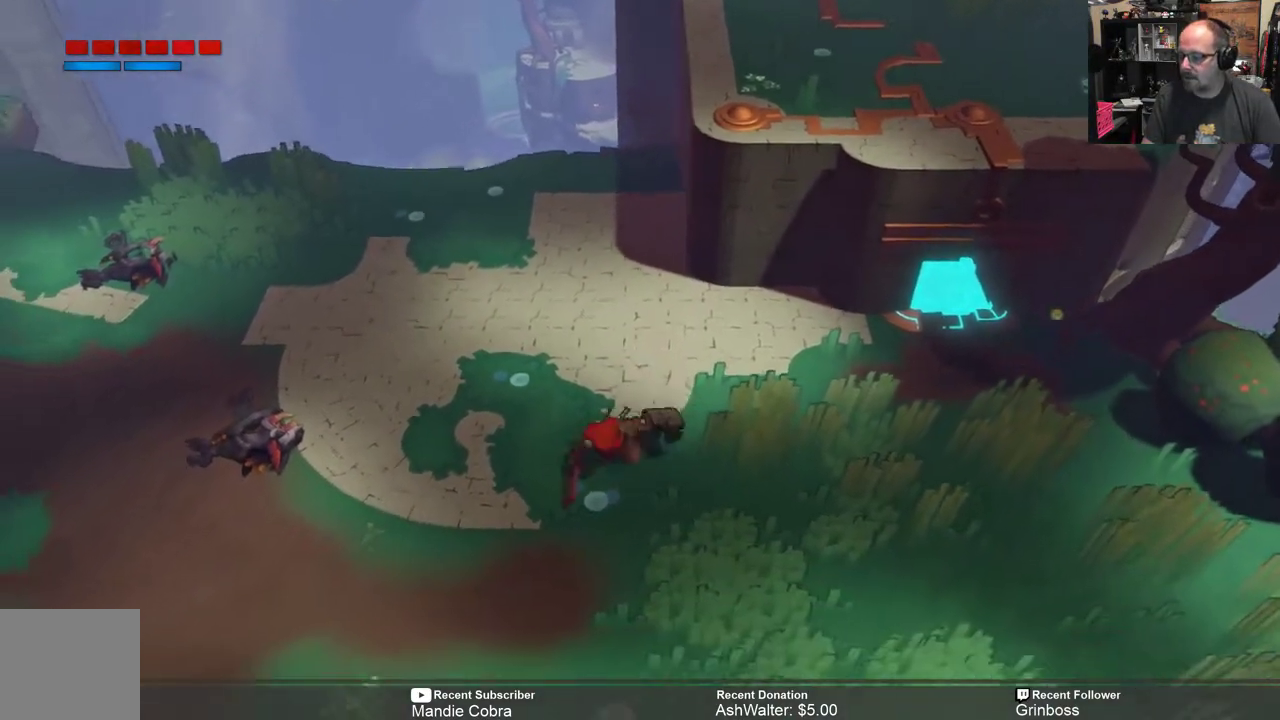
Gameplay with a controller (Xbox layout); each line is a JSON object with the inputs held at the frame after it. "events" lists button and stick changes between this image and that frame as [ms after this image, input, new state], when the widget could be followed in between.
{"buttons": ["R2"], "left_stick": "left", "right_stick": "center", "events": [[250, "left_stick", "left"]]}
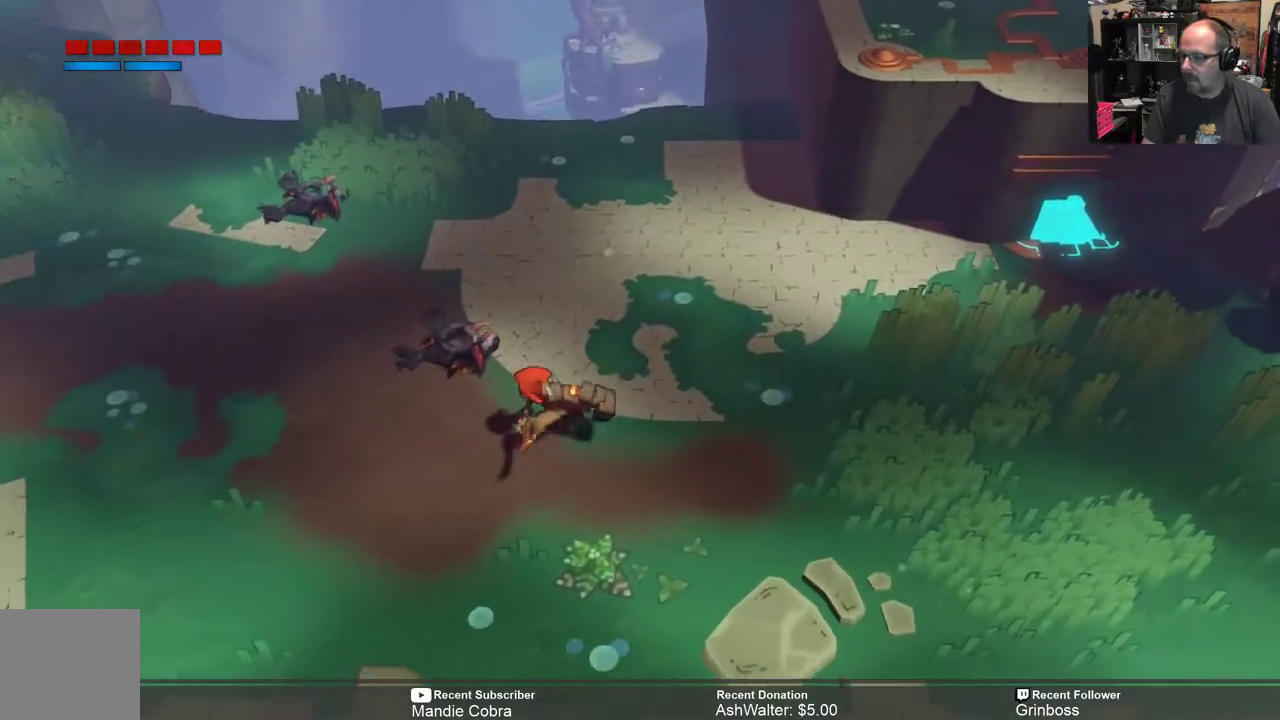
{"buttons": ["R2"], "left_stick": "left", "right_stick": "center", "events": []}
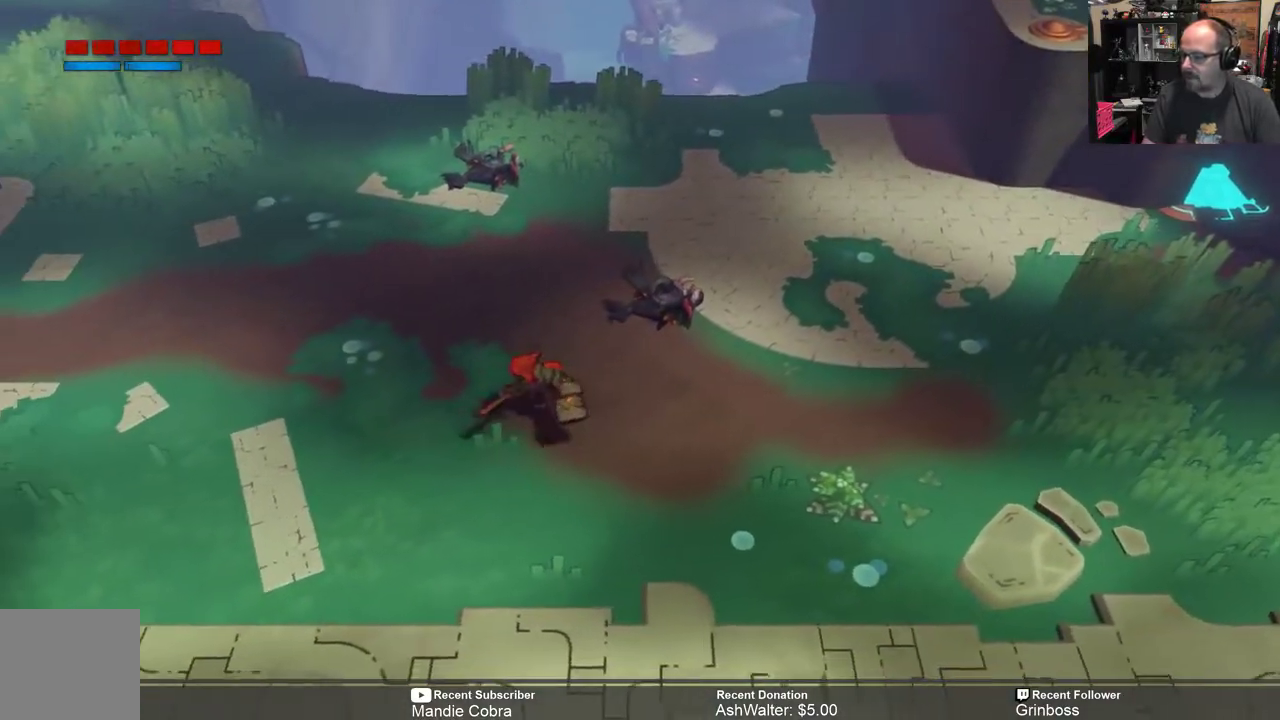
{"buttons": ["R2"], "left_stick": "down-left", "right_stick": "center", "events": [[400, "left_stick", "down-left"]]}
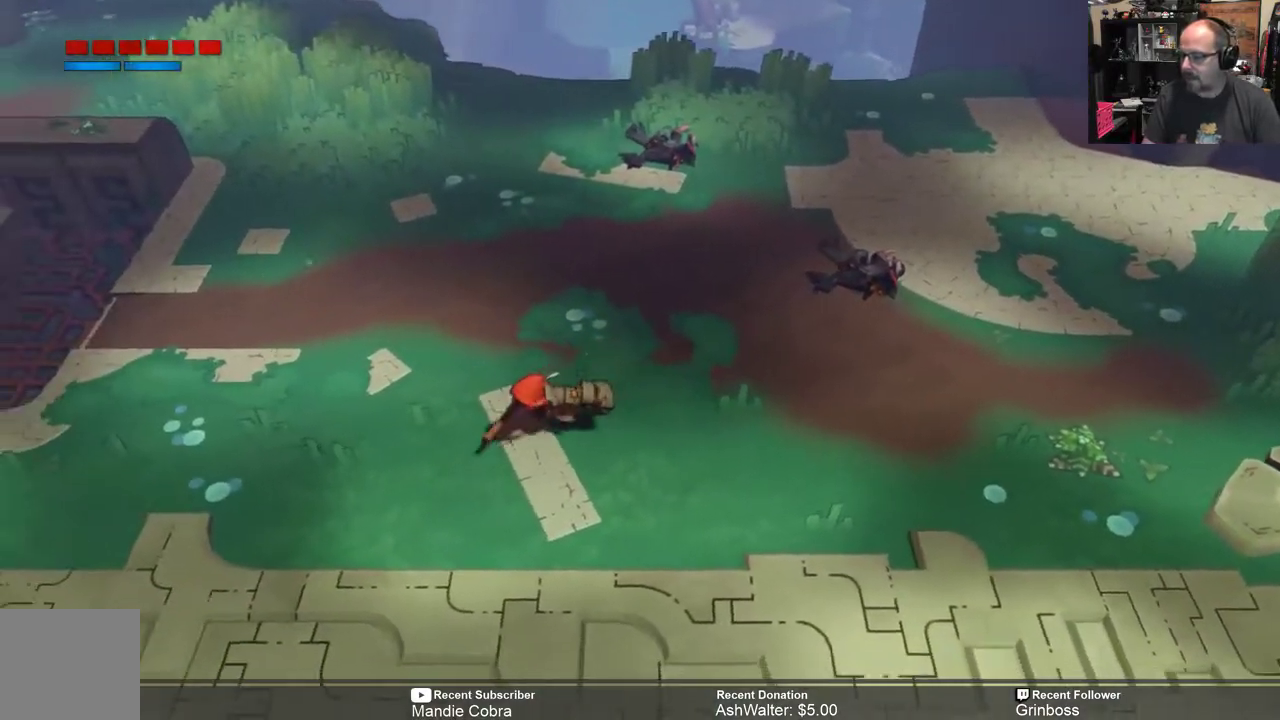
{"buttons": ["R2"], "left_stick": "left", "right_stick": "center", "events": [[300, "left_stick", "left"]]}
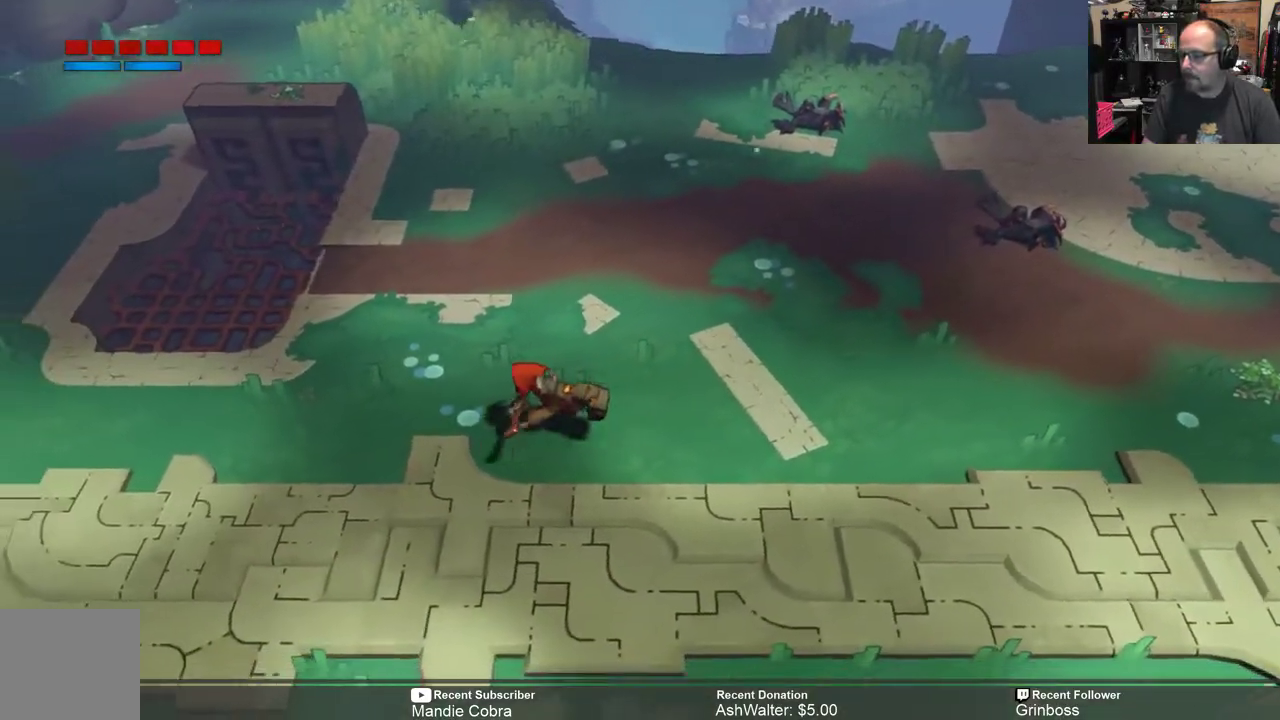
{"buttons": ["R2"], "left_stick": "left", "right_stick": "center", "events": []}
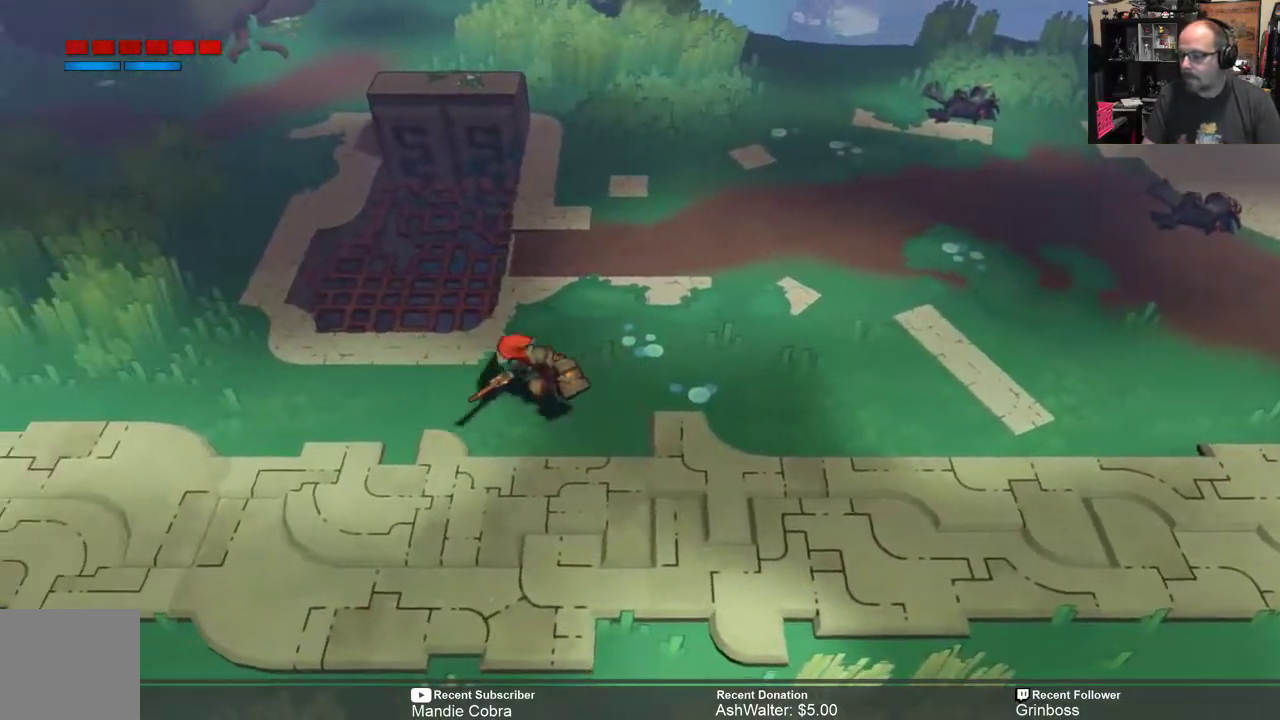
{"buttons": ["R2"], "left_stick": "left", "right_stick": "center", "events": []}
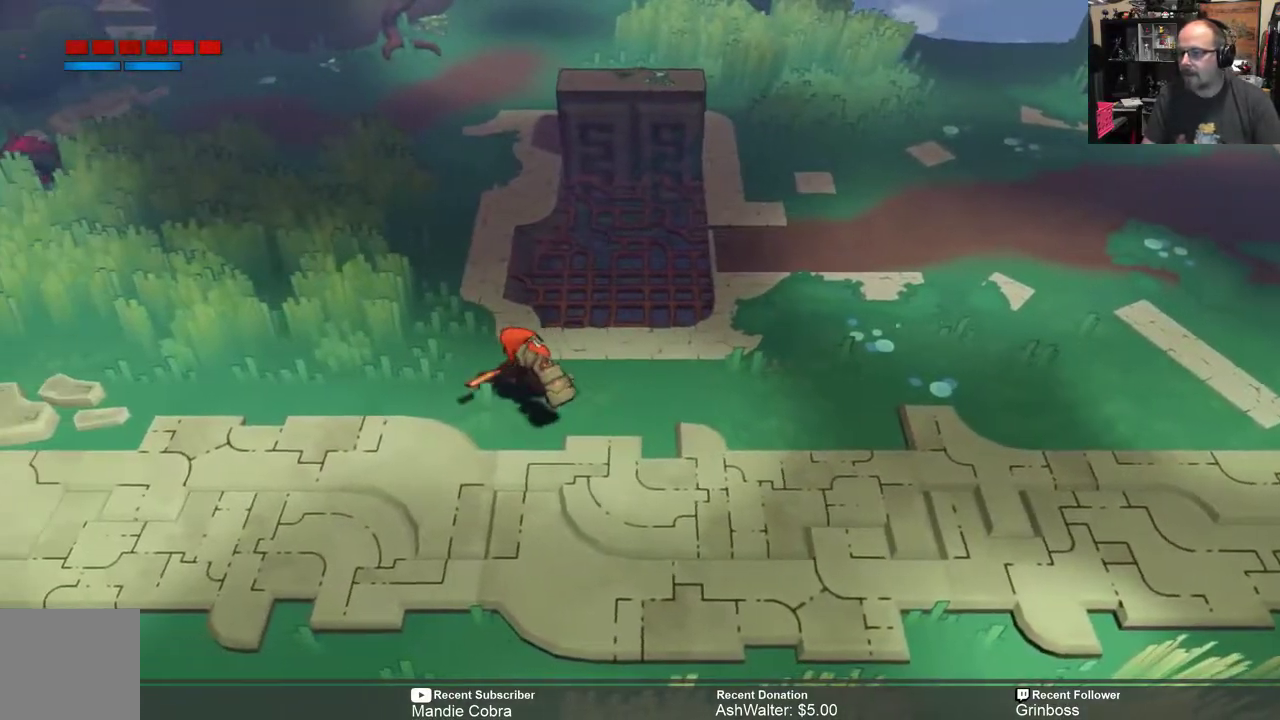
{"buttons": ["R2"], "left_stick": "left", "right_stick": "center", "events": []}
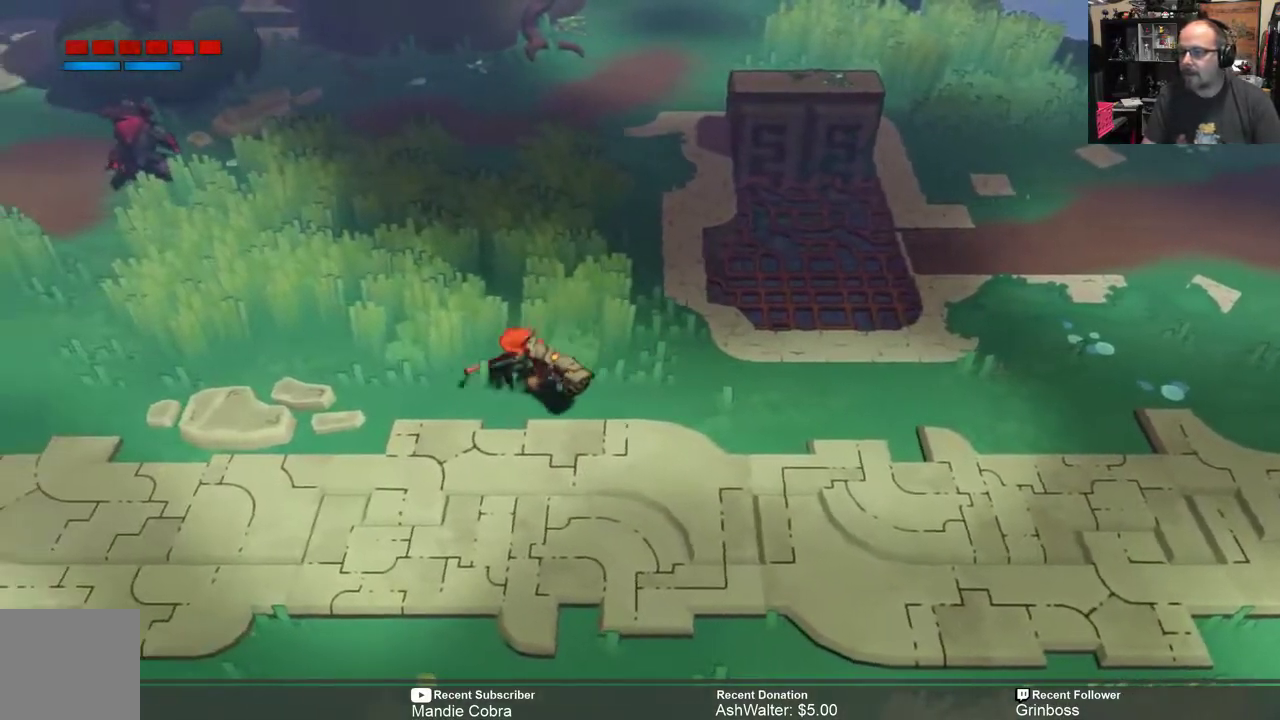
{"buttons": ["R2"], "left_stick": "right", "right_stick": "center", "events": [[200, "left_stick", "right"]]}
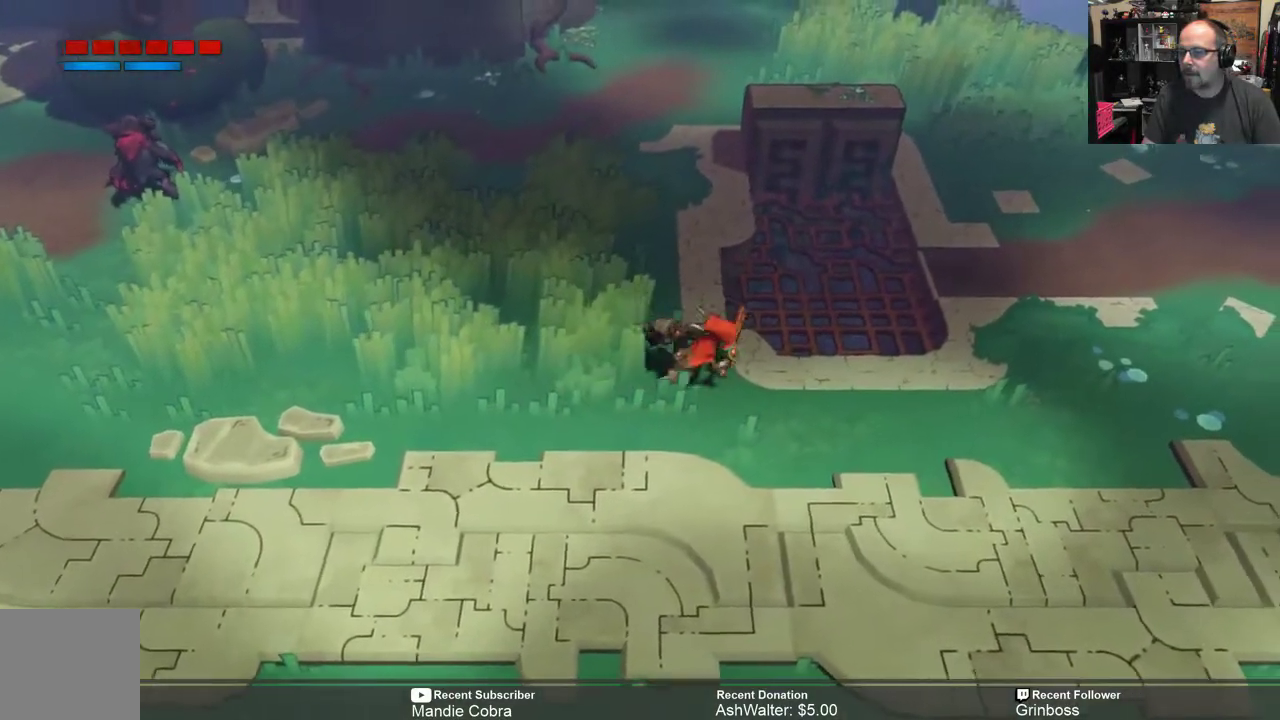
{"buttons": ["R2"], "left_stick": "left", "right_stick": "center", "events": [[283, "left_stick", "down-left"], [350, "left_stick", "left"]]}
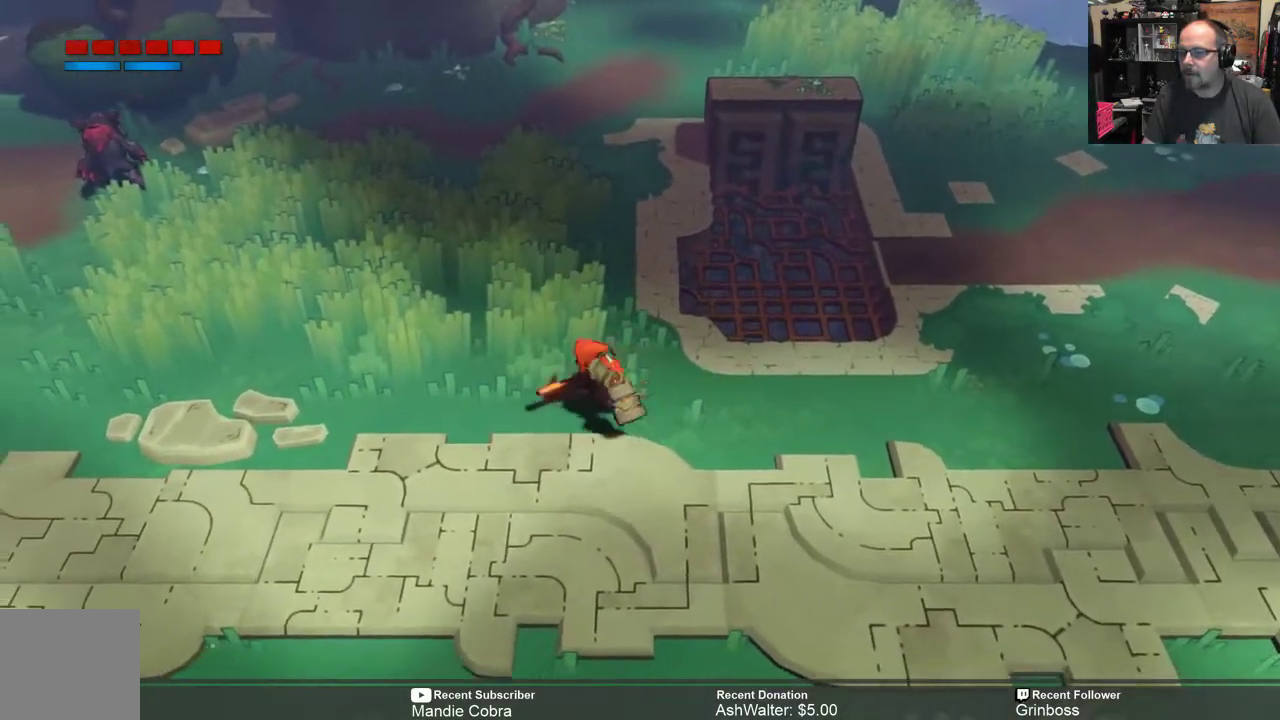
{"buttons": ["R2"], "left_stick": "center", "right_stick": "center", "events": [[17, "left_stick", "center"], [217, "B", "down"], [417, "B", "up"]]}
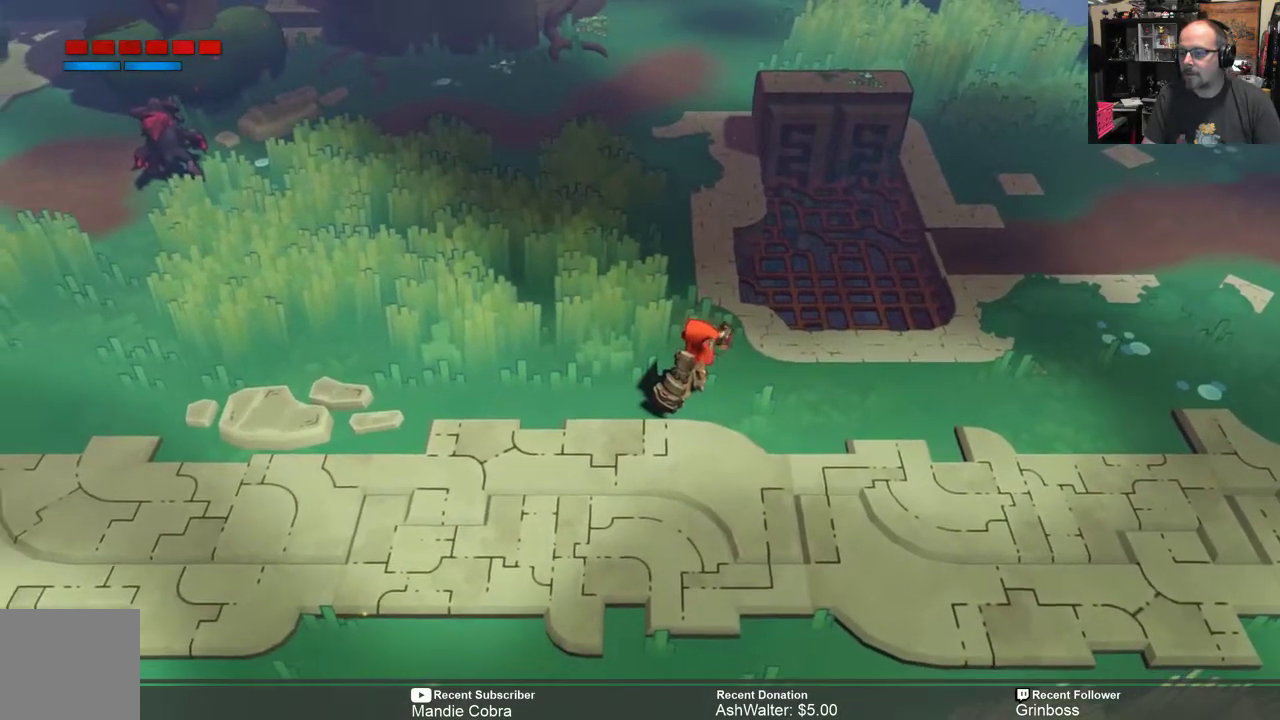
{"buttons": ["R2"], "left_stick": "center", "right_stick": "center", "events": []}
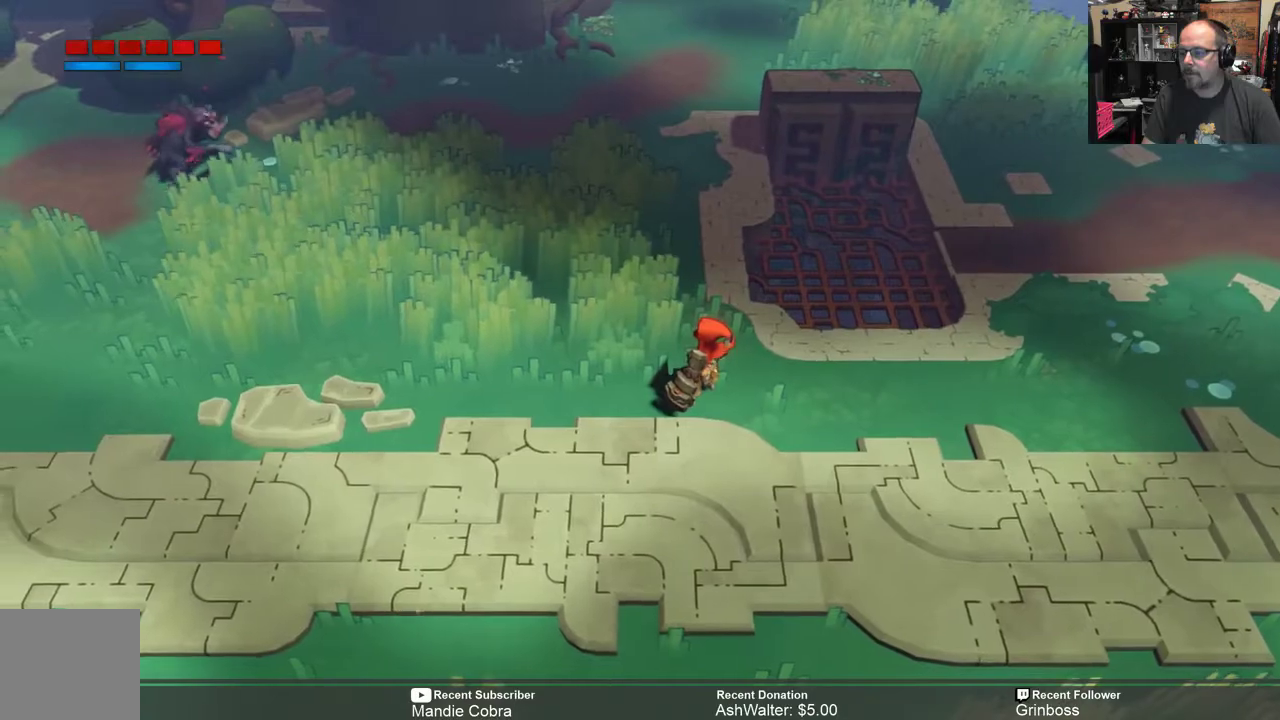
{"buttons": ["R2"], "left_stick": "center", "right_stick": "center", "events": [[283, "A", "down"], [500, "A", "up"]]}
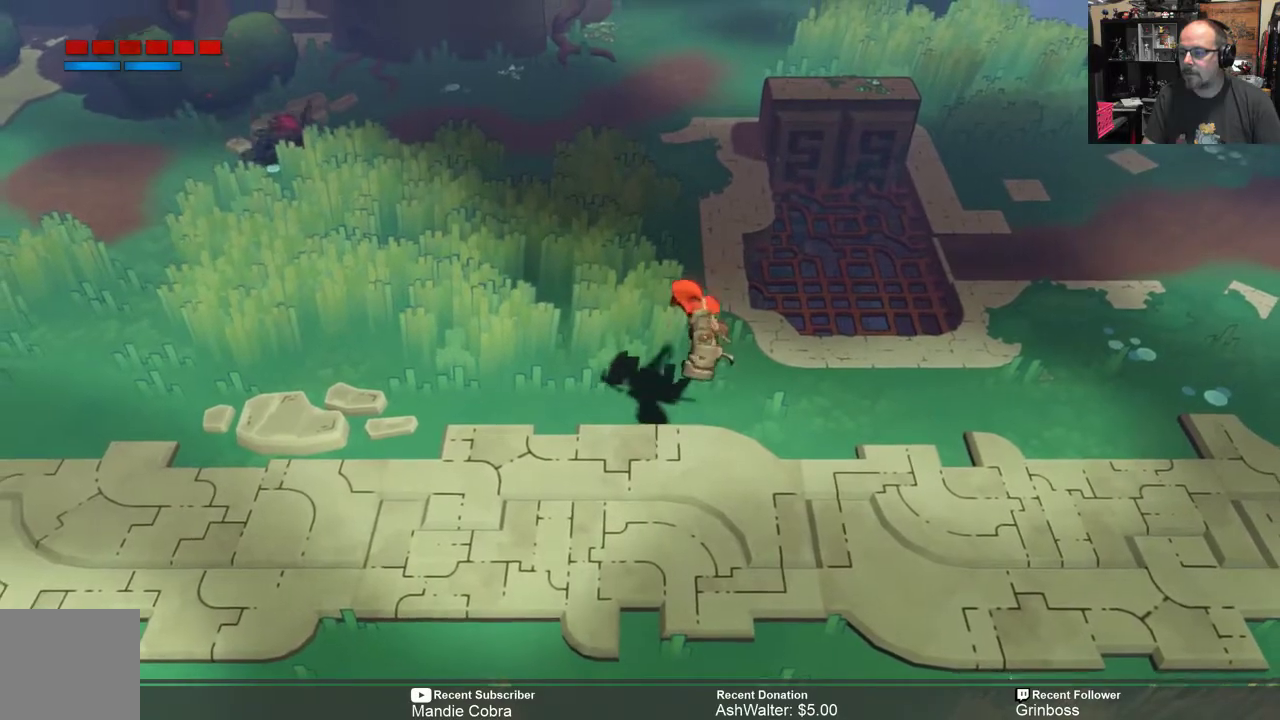
{"buttons": ["R2"], "left_stick": "right", "right_stick": "center", "events": [[367, "left_stick", "right"]]}
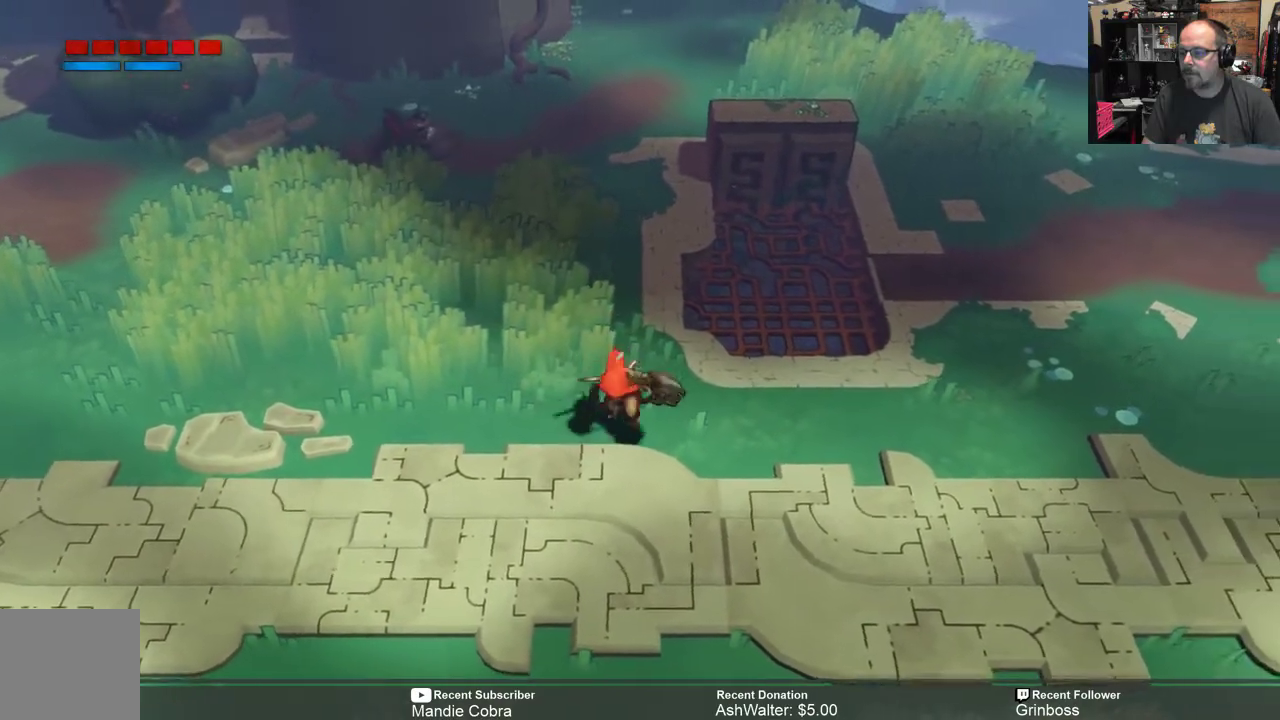
{"buttons": ["R2"], "left_stick": "right", "right_stick": "center", "events": []}
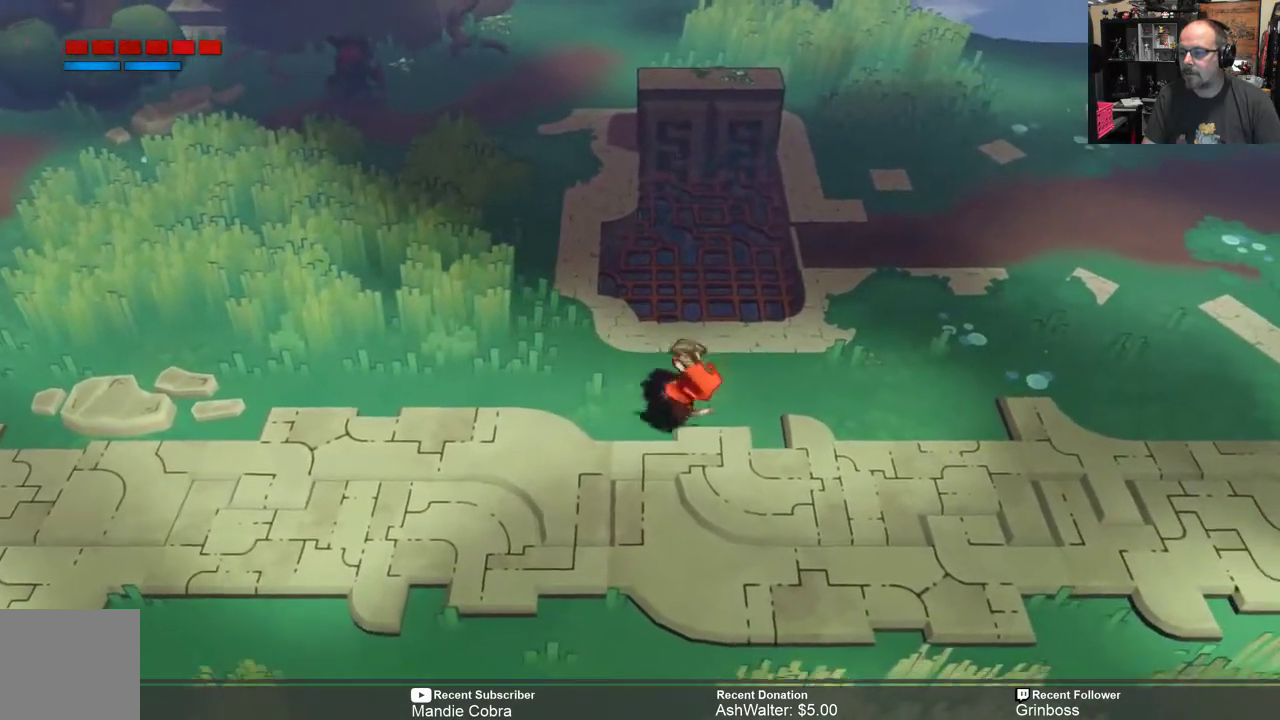
{"buttons": ["R2"], "left_stick": "up-left", "right_stick": "center", "events": [[67, "left_stick", "down-left"], [200, "left_stick", "left"], [300, "left_stick", "up-left"]]}
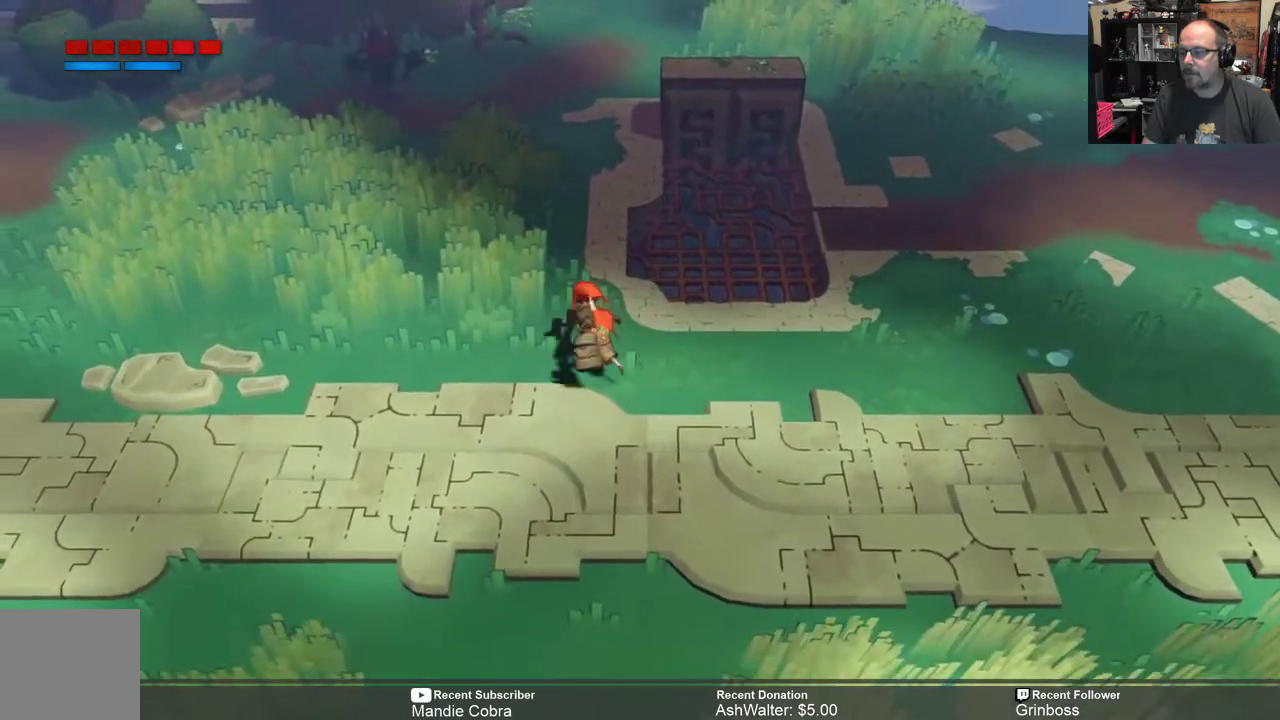
{"buttons": ["R2"], "left_stick": "up-left", "right_stick": "center", "events": []}
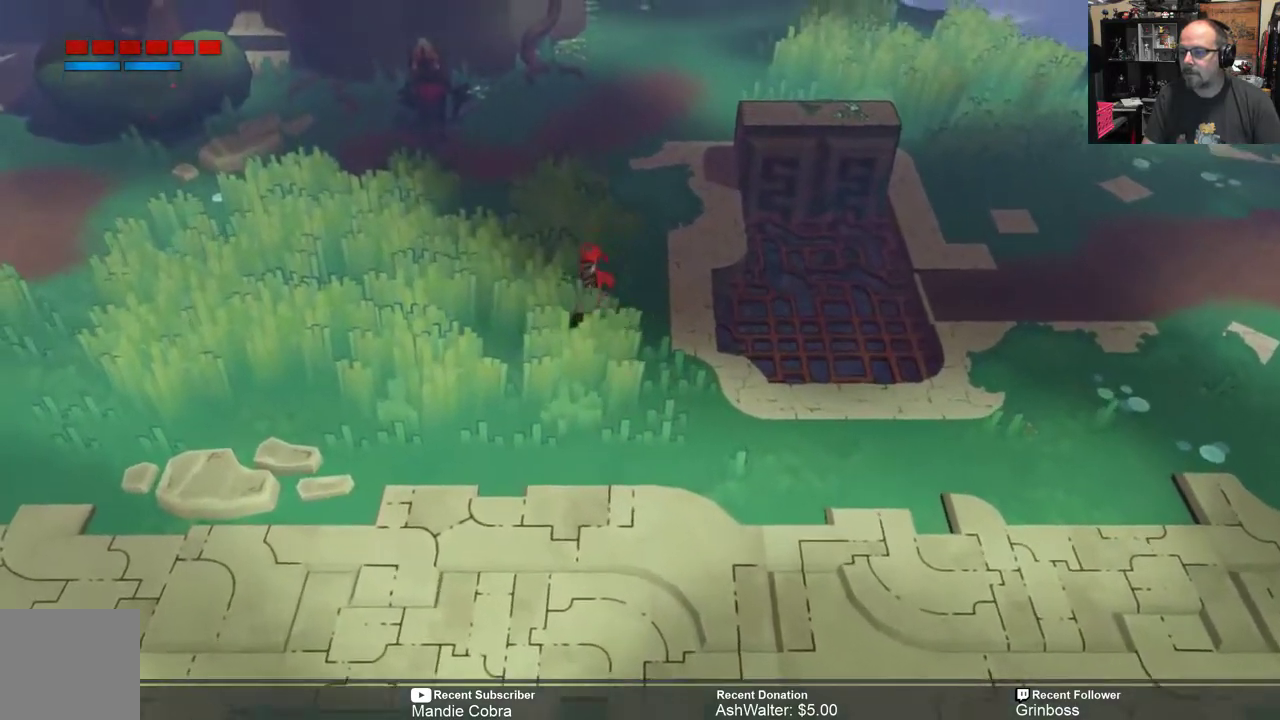
{"buttons": ["R2"], "left_stick": "up-left", "right_stick": "center", "events": []}
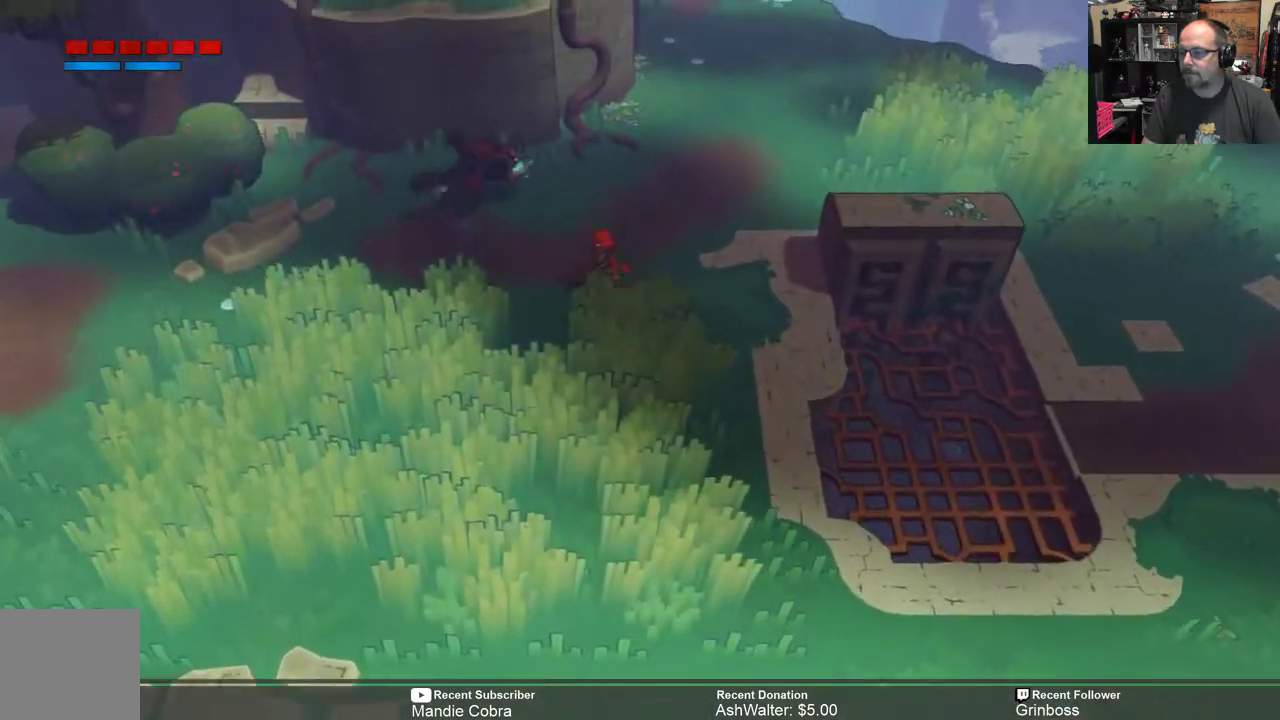
{"buttons": ["Y", "R2"], "left_stick": "up", "right_stick": "center", "events": [[117, "A", "down"], [317, "A", "up"], [317, "left_stick", "up"], [450, "Y", "down"]]}
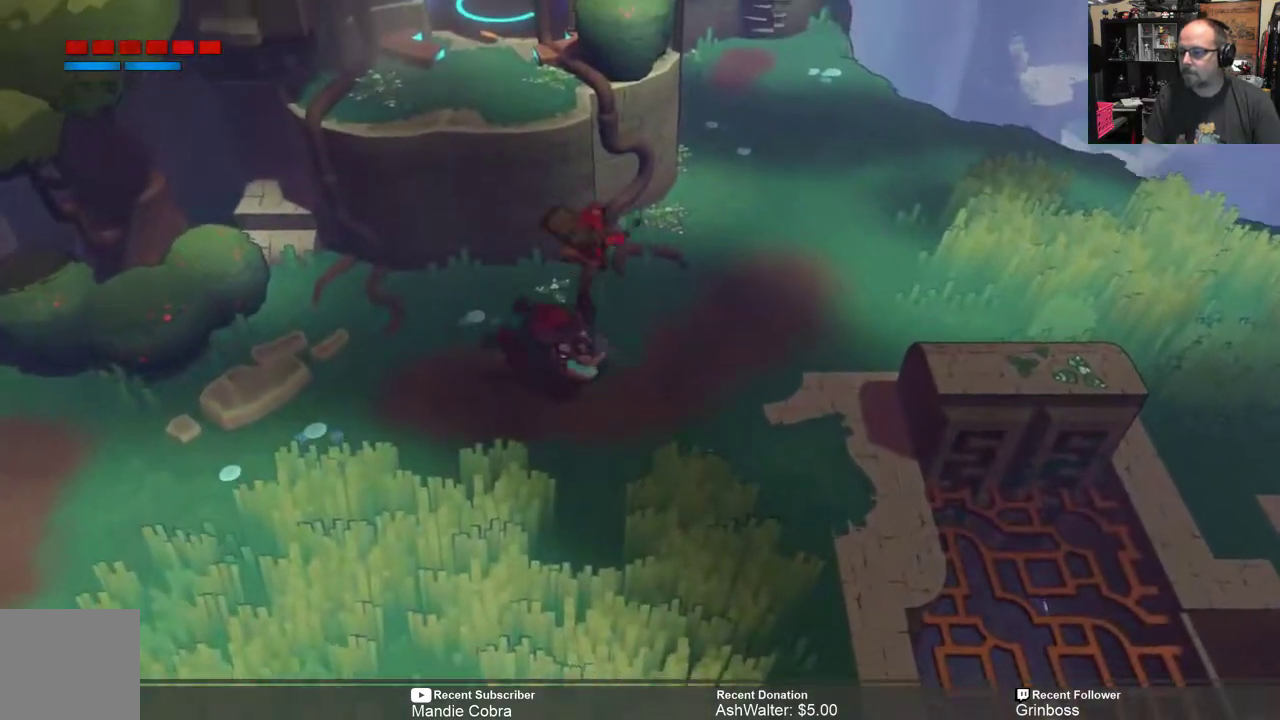
{"buttons": ["R2"], "left_stick": "center", "right_stick": "center", "events": [[33, "left_stick", "center"], [83, "Y", "up"]]}
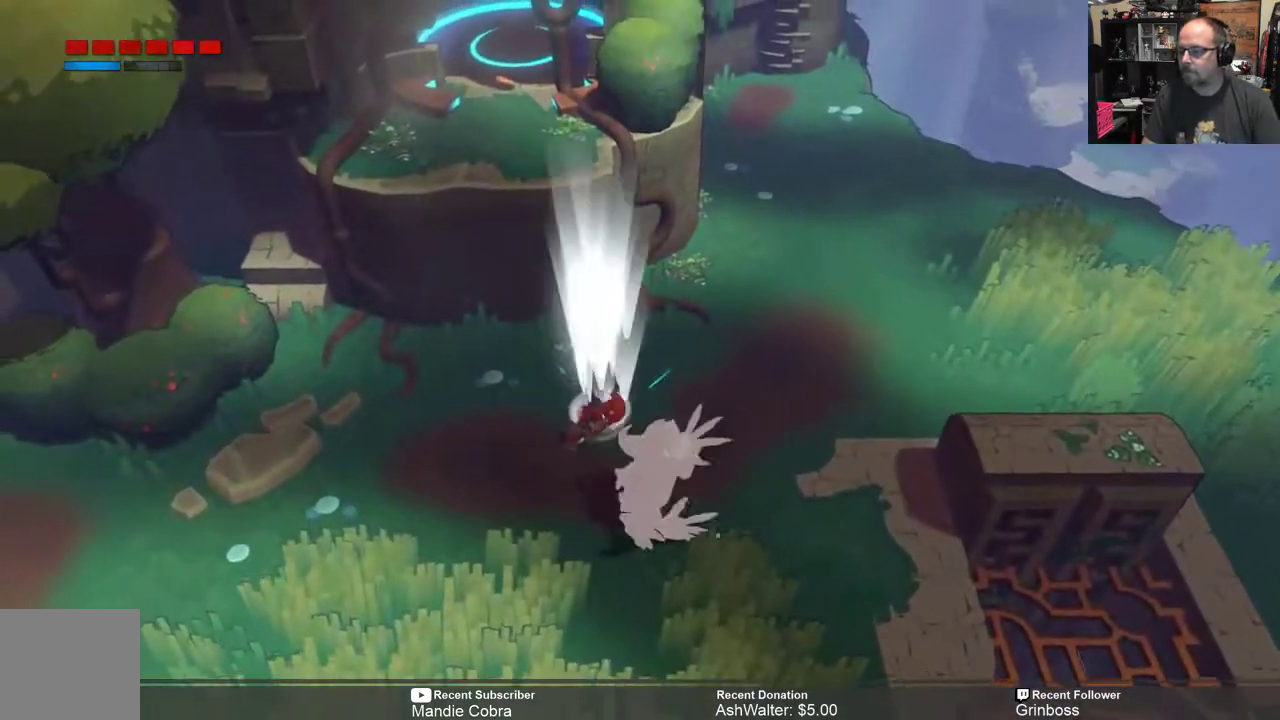
{"buttons": ["R2"], "left_stick": "down", "right_stick": "center", "events": [[483, "left_stick", "down"]]}
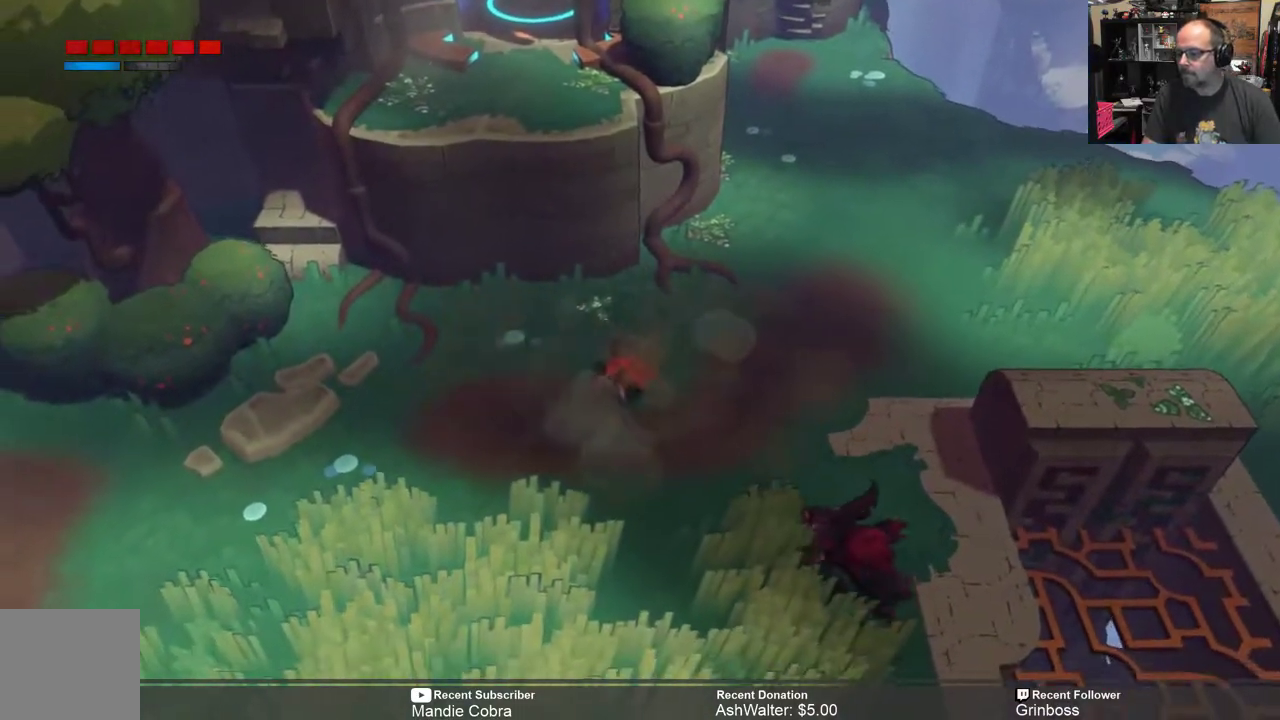
{"buttons": ["R2"], "left_stick": "down-right", "right_stick": "center", "events": [[200, "left_stick", "down-left"], [433, "left_stick", "down-right"]]}
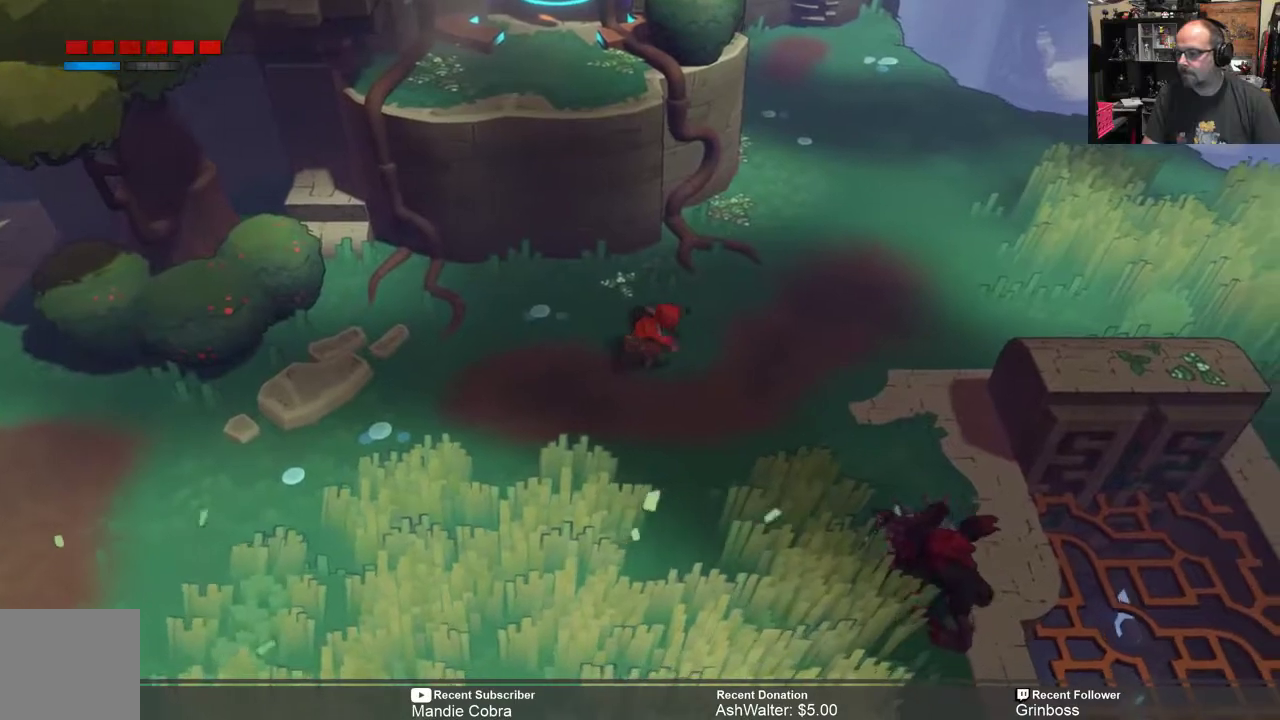
{"buttons": ["X", "R2"], "left_stick": "down-right", "right_stick": "center", "events": [[433, "X", "down"]]}
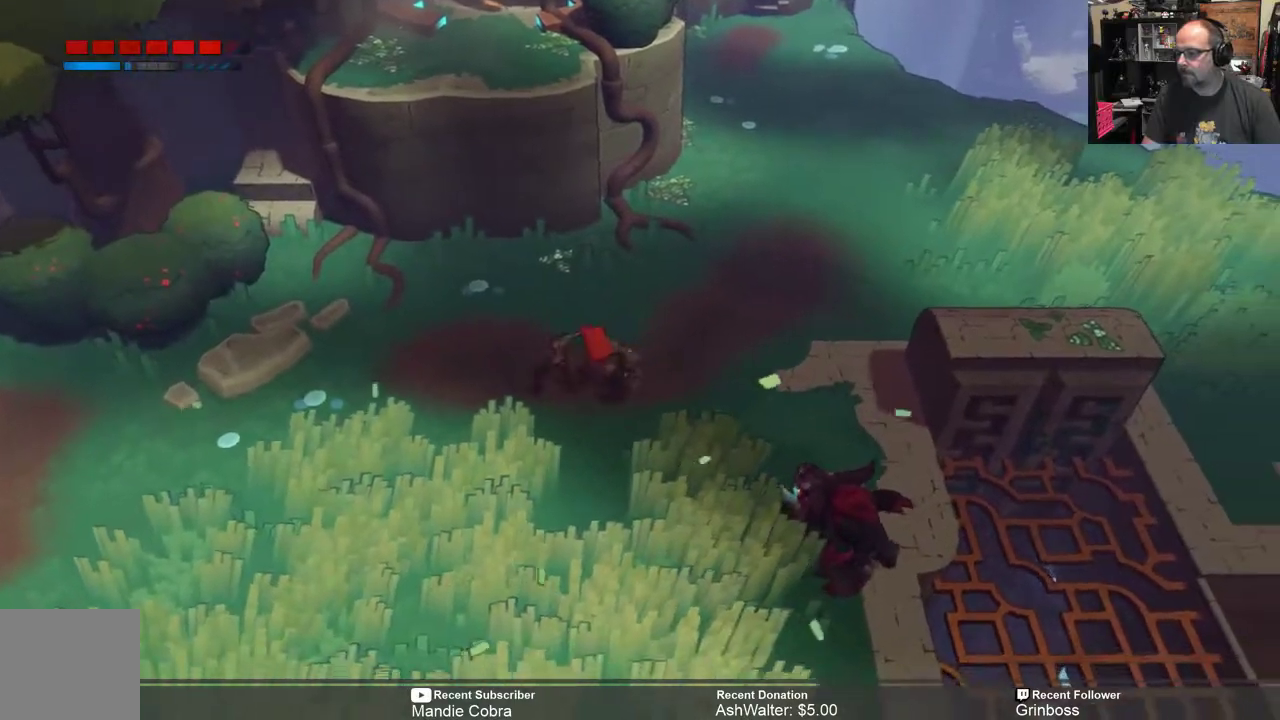
{"buttons": ["R2"], "left_stick": "down-right", "right_stick": "center", "events": [[17, "X", "up"], [217, "X", "down"], [317, "X", "up"]]}
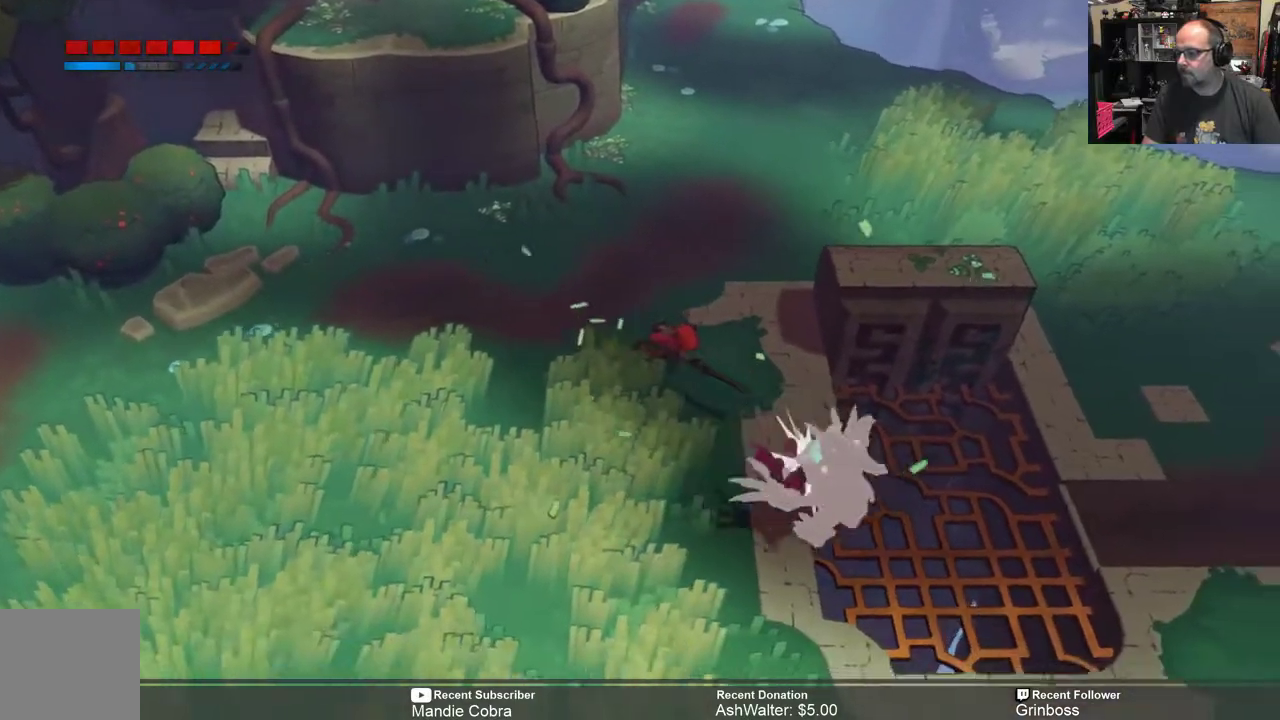
{"buttons": ["X", "R2"], "left_stick": "down-right", "right_stick": "center", "events": [[17, "X", "down"], [83, "X", "up"], [417, "X", "down"]]}
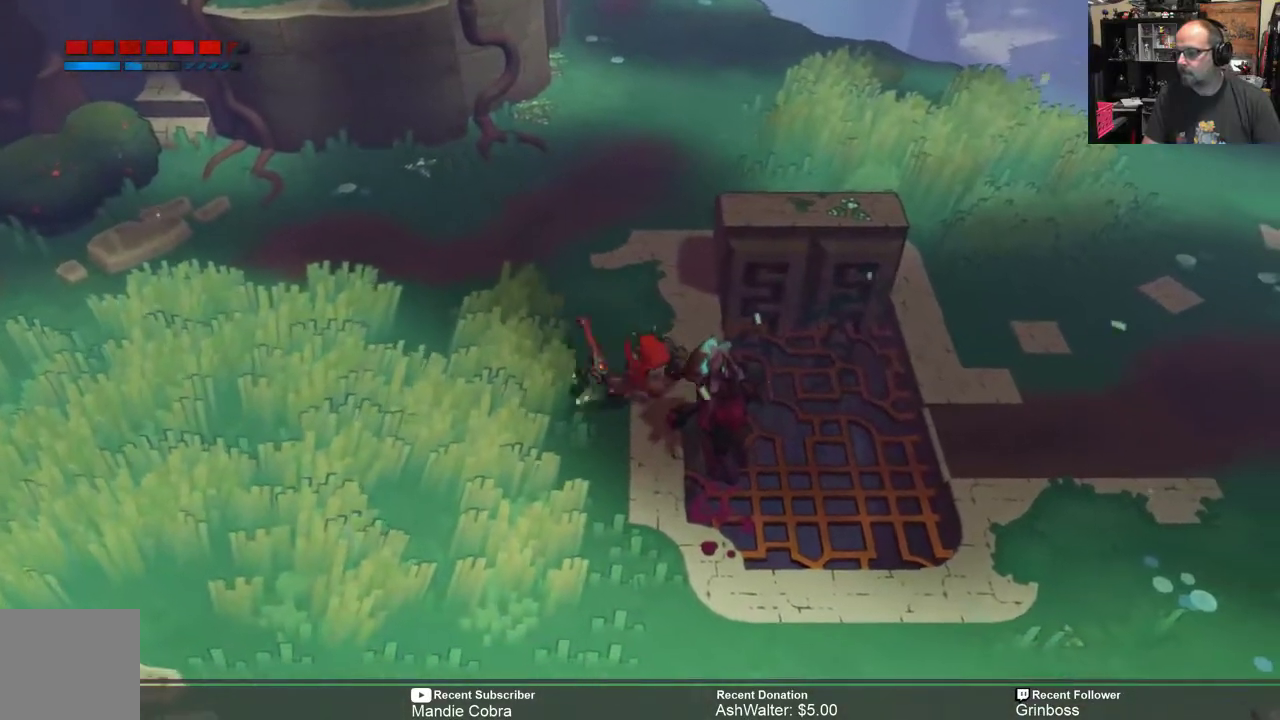
{"buttons": ["X", "R2"], "left_stick": "down-right", "right_stick": "center", "events": [[17, "X", "up"], [83, "X", "down"], [150, "X", "up"], [250, "X", "down"], [317, "X", "up"], [483, "X", "down"]]}
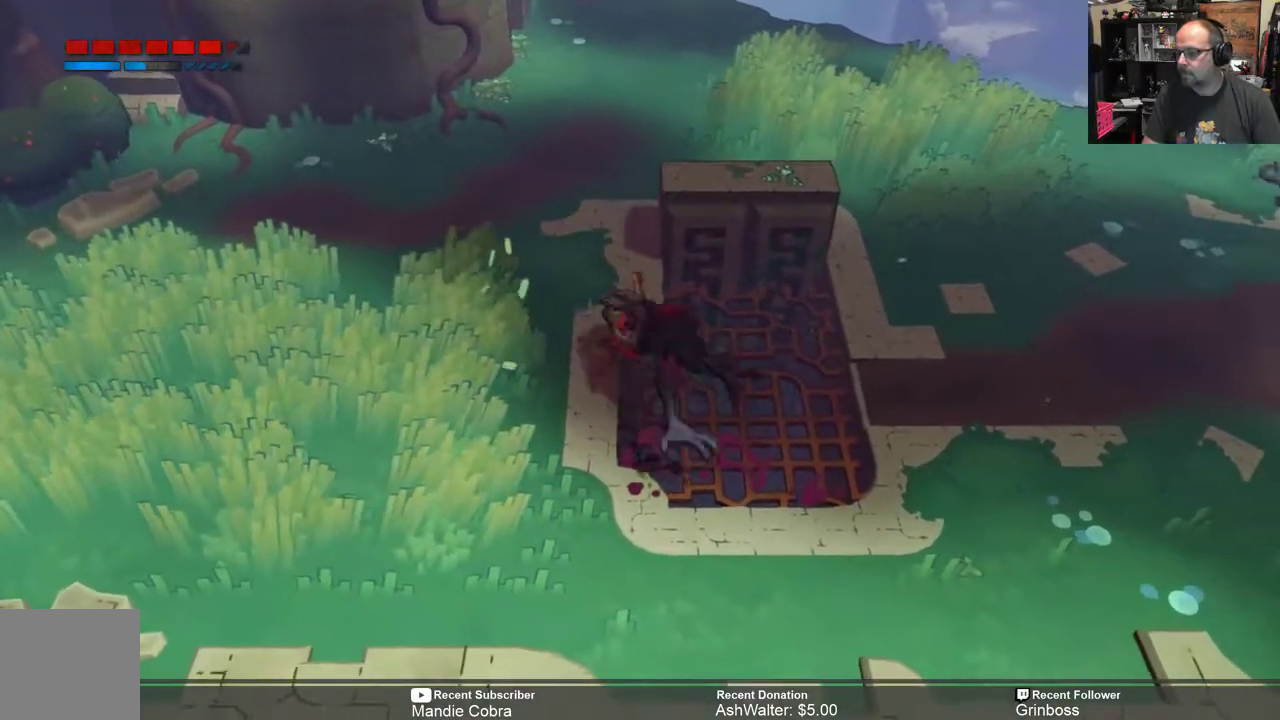
{"buttons": ["R2"], "left_stick": "down-right", "right_stick": "center", "events": [[67, "X", "up"], [167, "X", "down"], [267, "X", "up"]]}
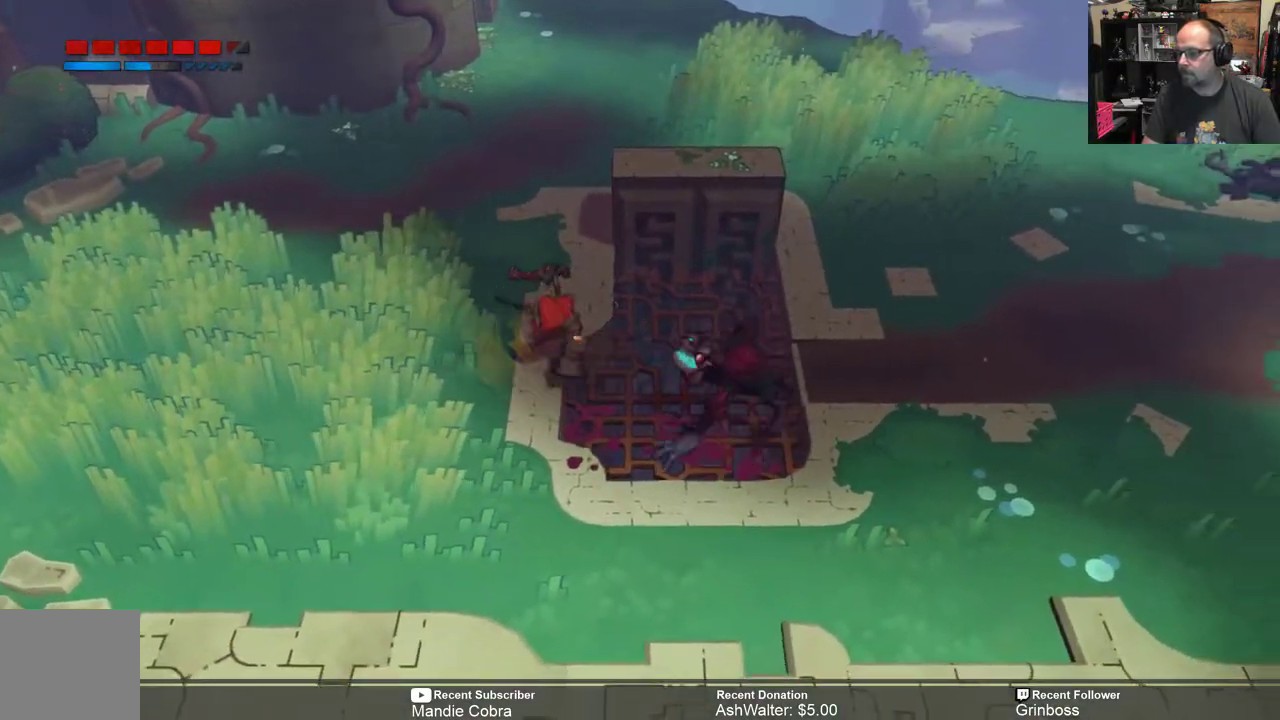
{"buttons": ["R2"], "left_stick": "right", "right_stick": "center", "events": [[33, "X", "down"], [133, "X", "up"], [267, "X", "down"], [367, "X", "up"], [450, "left_stick", "right"]]}
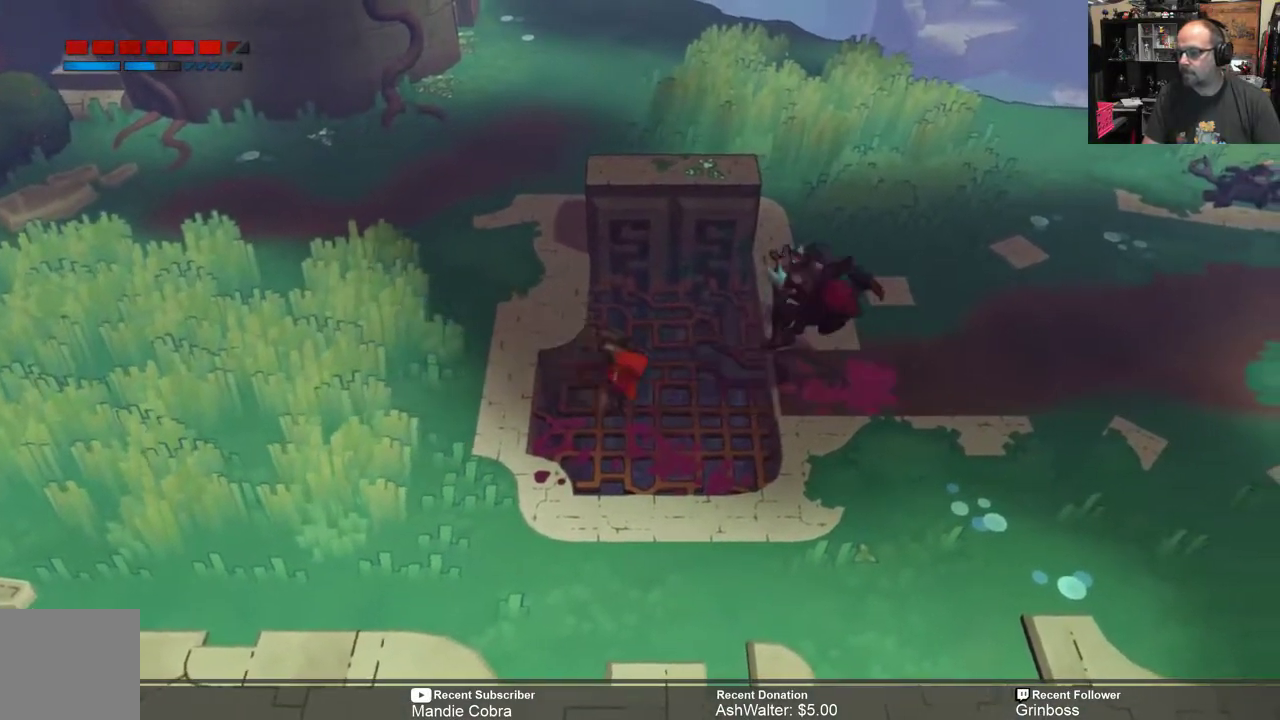
{"buttons": ["R2"], "left_stick": "up-right", "right_stick": "center", "events": [[133, "X", "down"], [267, "X", "up"], [350, "left_stick", "up-right"], [367, "X", "down"], [467, "X", "up"]]}
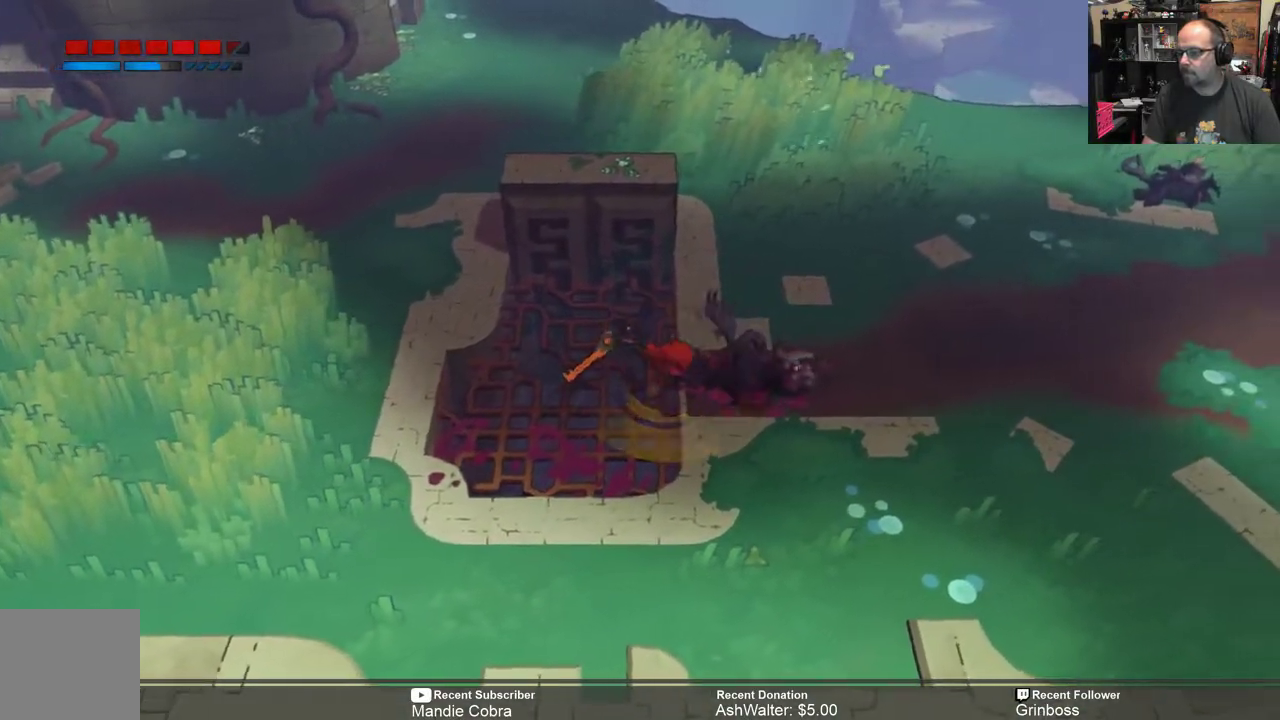
{"buttons": ["R2"], "left_stick": "up-right", "right_stick": "center", "events": []}